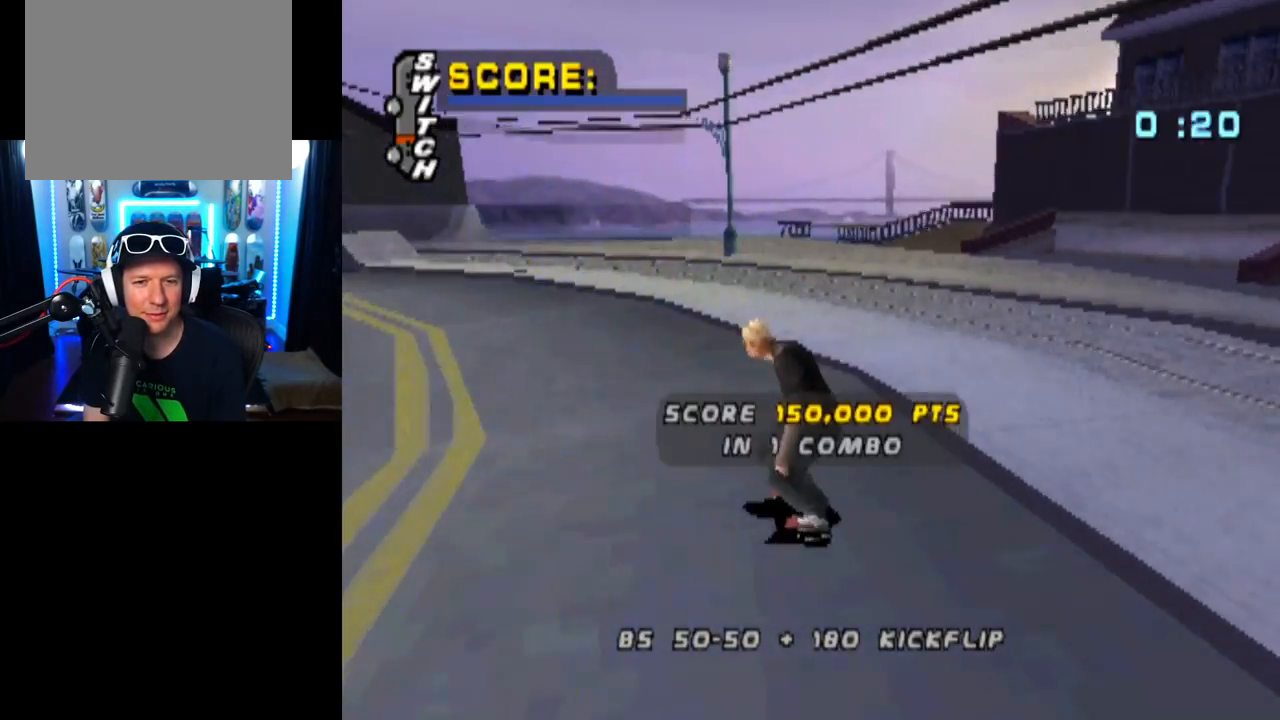
Gameplay with a controller (PlayStation layout); each line is a JSON object with the inputs held at the frame after it. "events" lists button and stick changes between this image and that frame as [ms after this image, input, new state], when the widget could be followed in between.
{"buttons": ["CROSS"], "left_stick": "center", "right_stick": "center", "events": [[383, "CROSS", "down"]]}
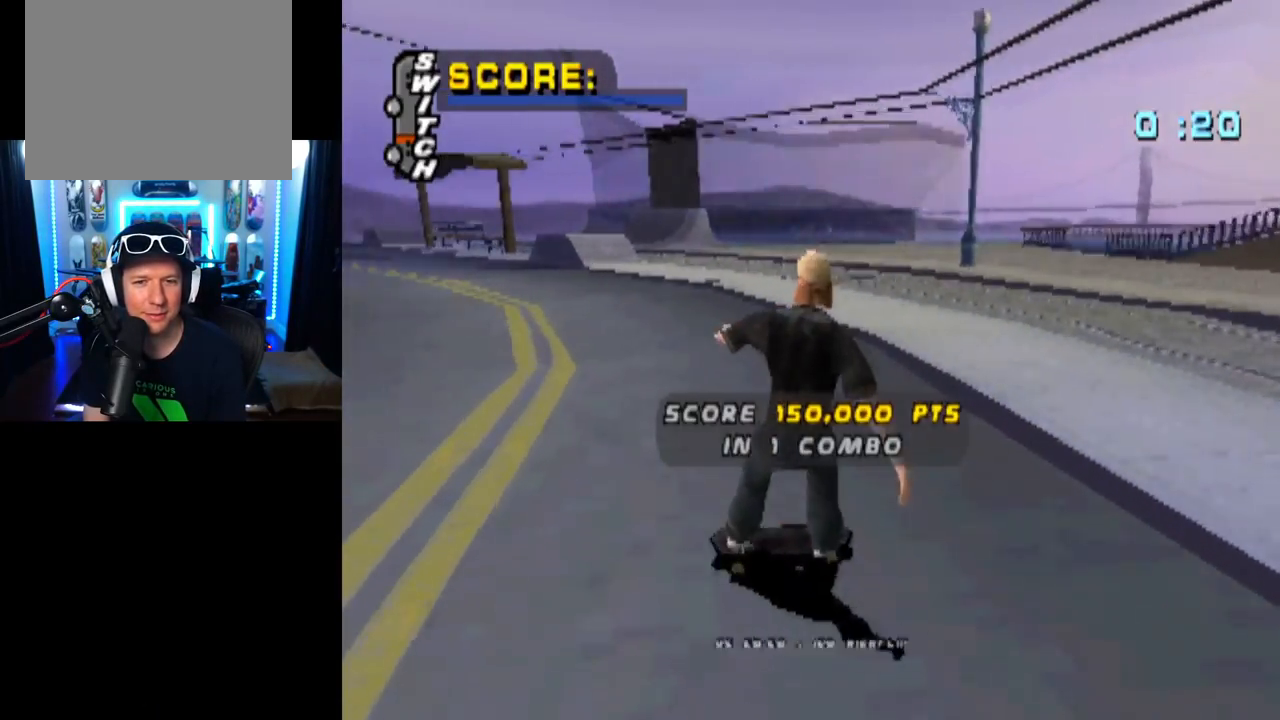
{"buttons": ["CROSS"], "left_stick": "center", "right_stick": "center", "events": [[100, "CROSS", "up"], [167, "CROSS", "down"], [267, "CROSS", "up"], [334, "CROSS", "down"], [417, "CROSS", "up"], [501, "CROSS", "down"]]}
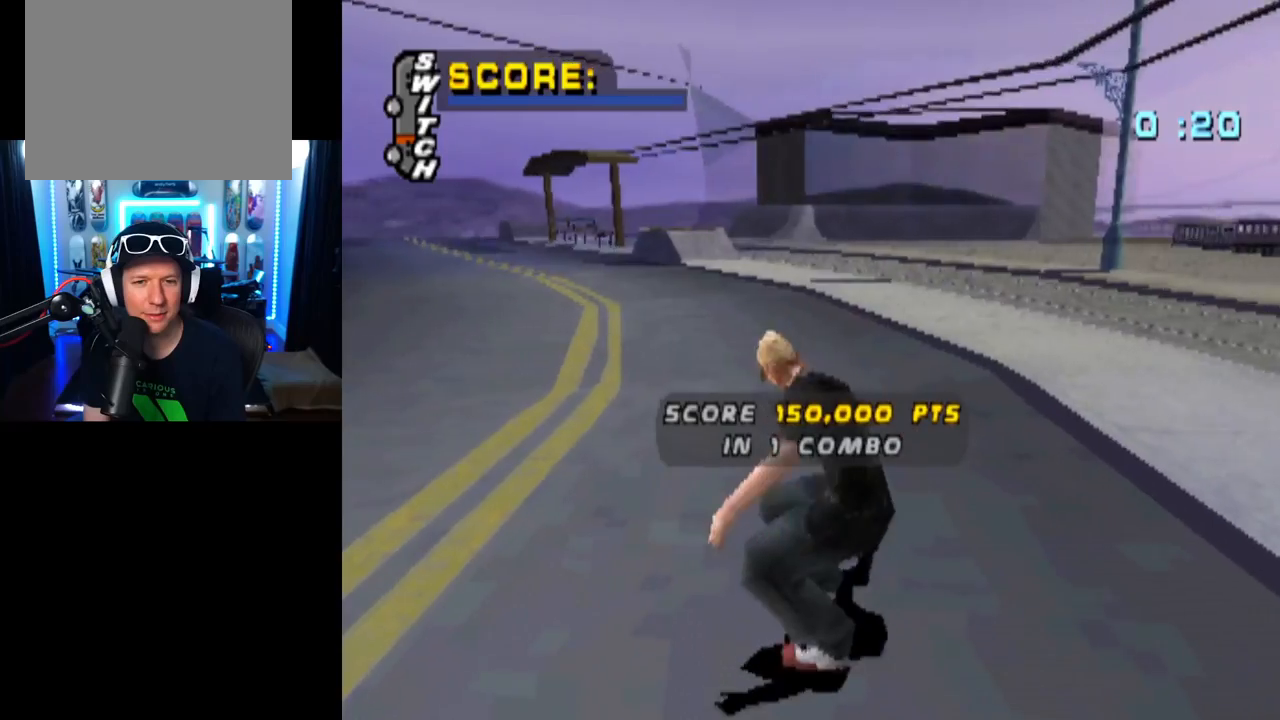
{"buttons": ["CROSS"], "left_stick": "center", "right_stick": "center", "events": [[83, "CROSS", "up"], [166, "CROSS", "down"], [250, "CROSS", "up"], [333, "CROSS", "down"]]}
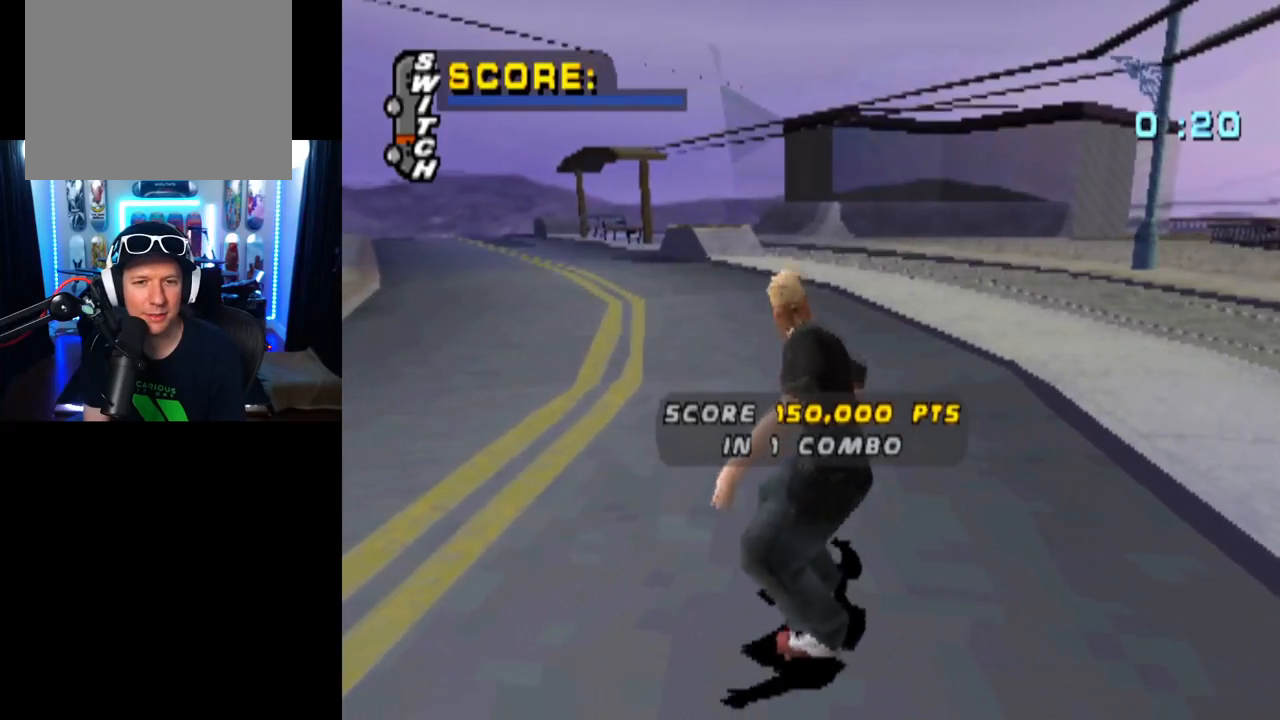
{"buttons": ["CROSS"], "left_stick": "center", "right_stick": "center", "events": [[117, "CROSS", "up"], [184, "CROSS", "down"]]}
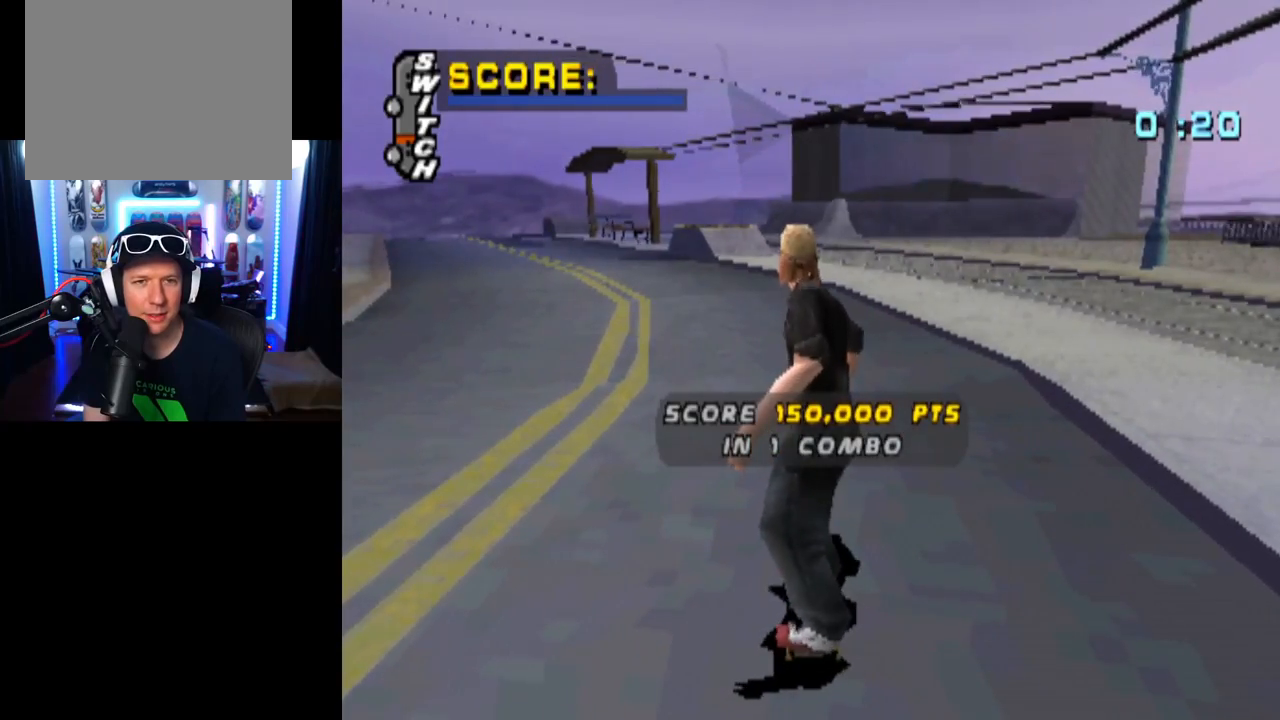
{"buttons": ["CROSS"], "left_stick": "center", "right_stick": "center", "events": [[283, "CROSS", "up"], [333, "CROSS", "down"]]}
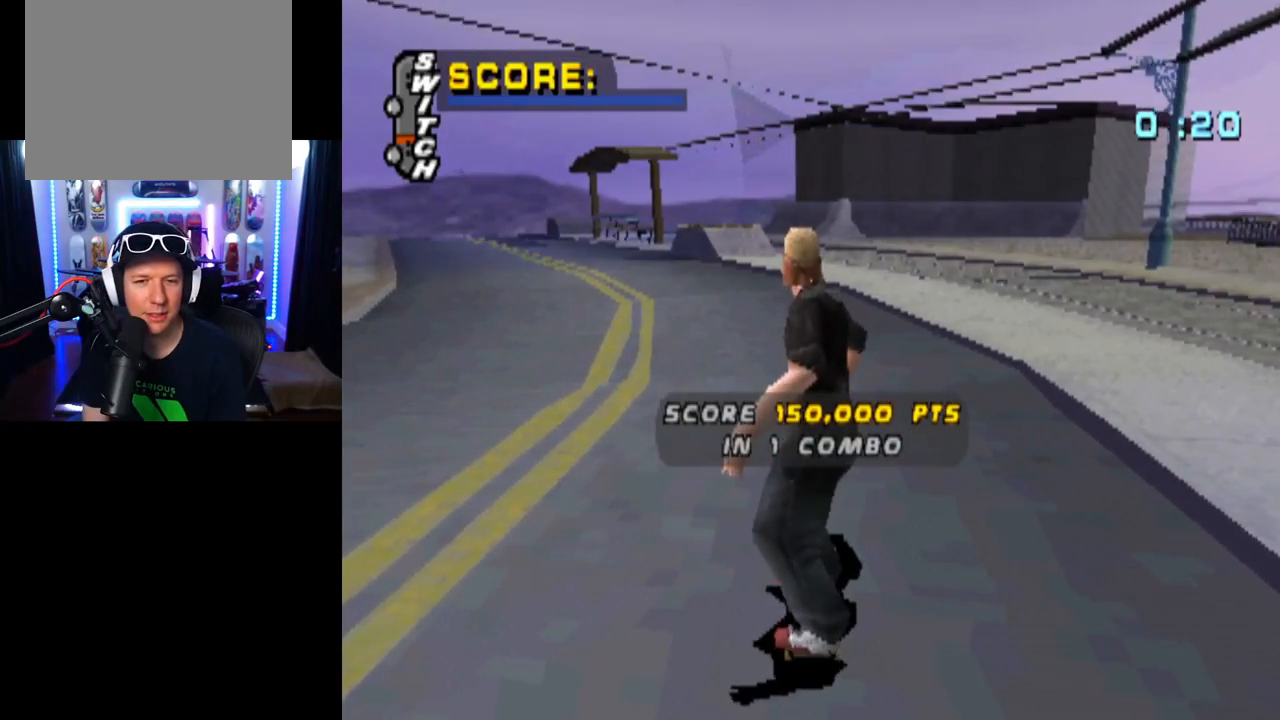
{"buttons": ["CROSS"], "left_stick": "center", "right_stick": "center", "events": [[217, "CROSS", "up"], [267, "CROSS", "down"], [401, "CROSS", "up"], [434, "CROSS", "down"]]}
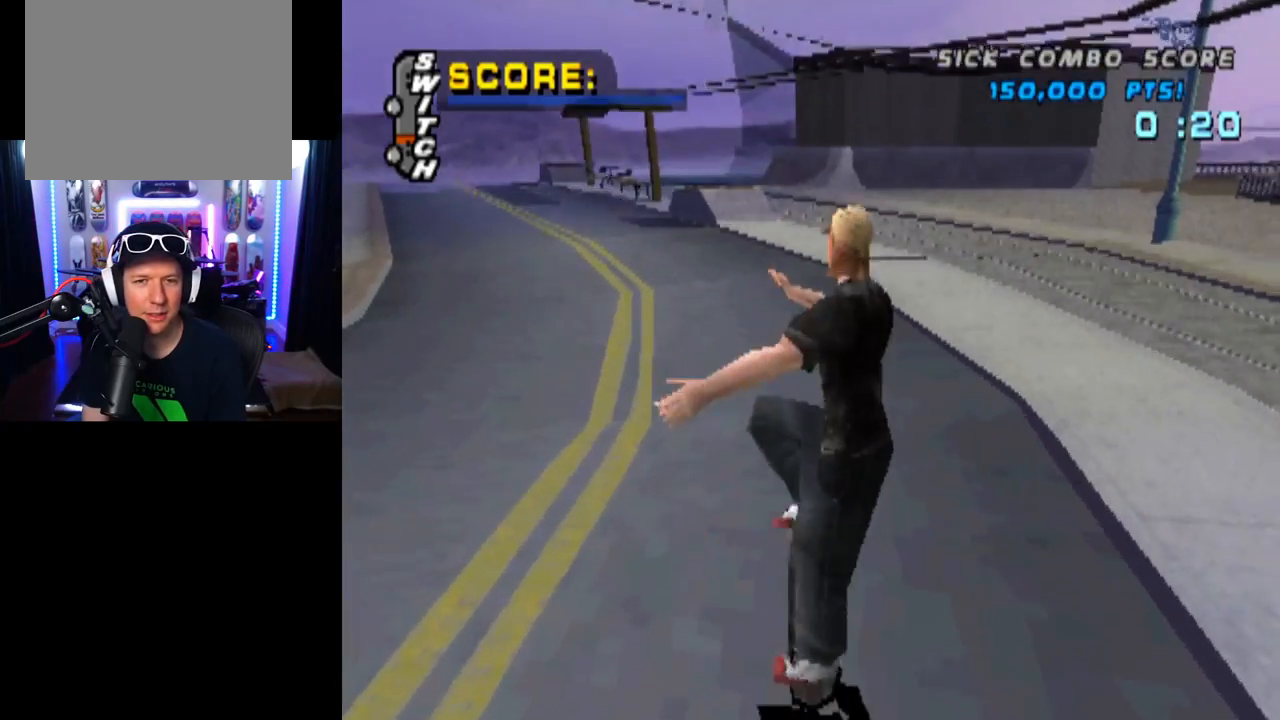
{"buttons": ["CROSS", "DPAD_RIGHT"], "left_stick": "center", "right_stick": "center", "events": [[467, "DPAD_RIGHT", "down"]]}
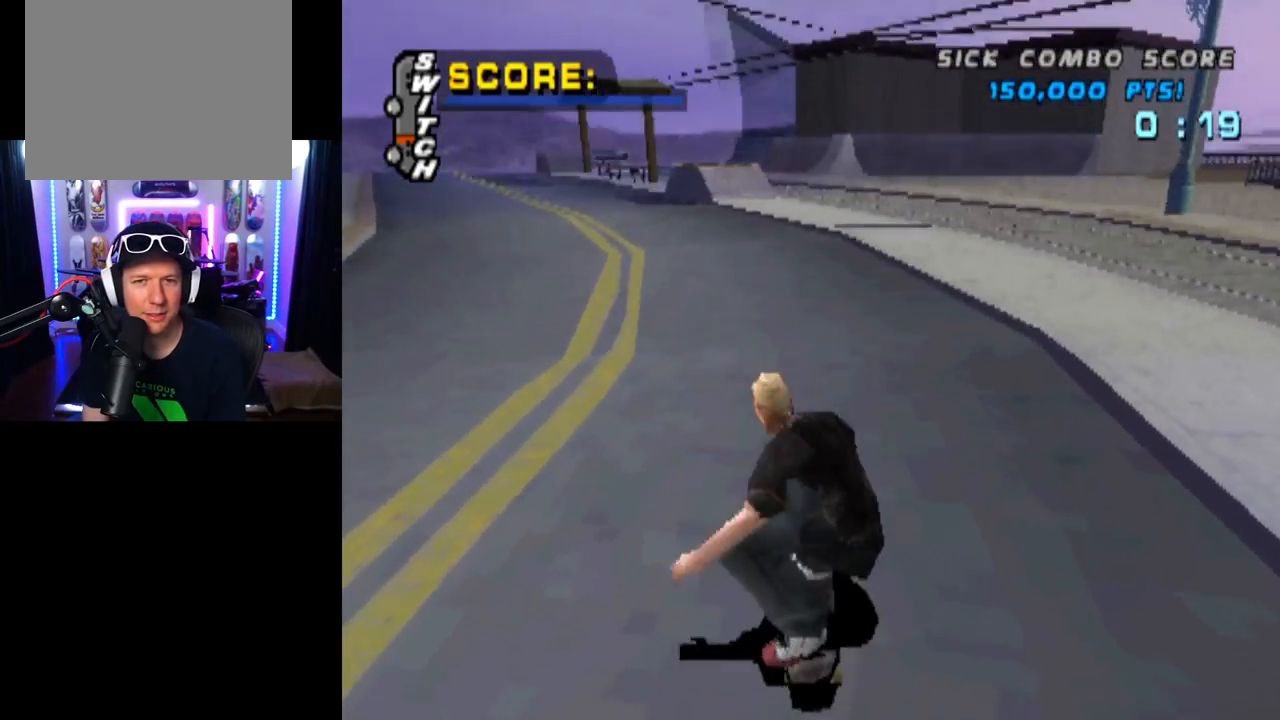
{"buttons": ["CROSS", "DPAD_UP"], "left_stick": "center", "right_stick": "center", "events": [[184, "DPAD_RIGHT", "up"], [401, "DPAD_UP", "down"]]}
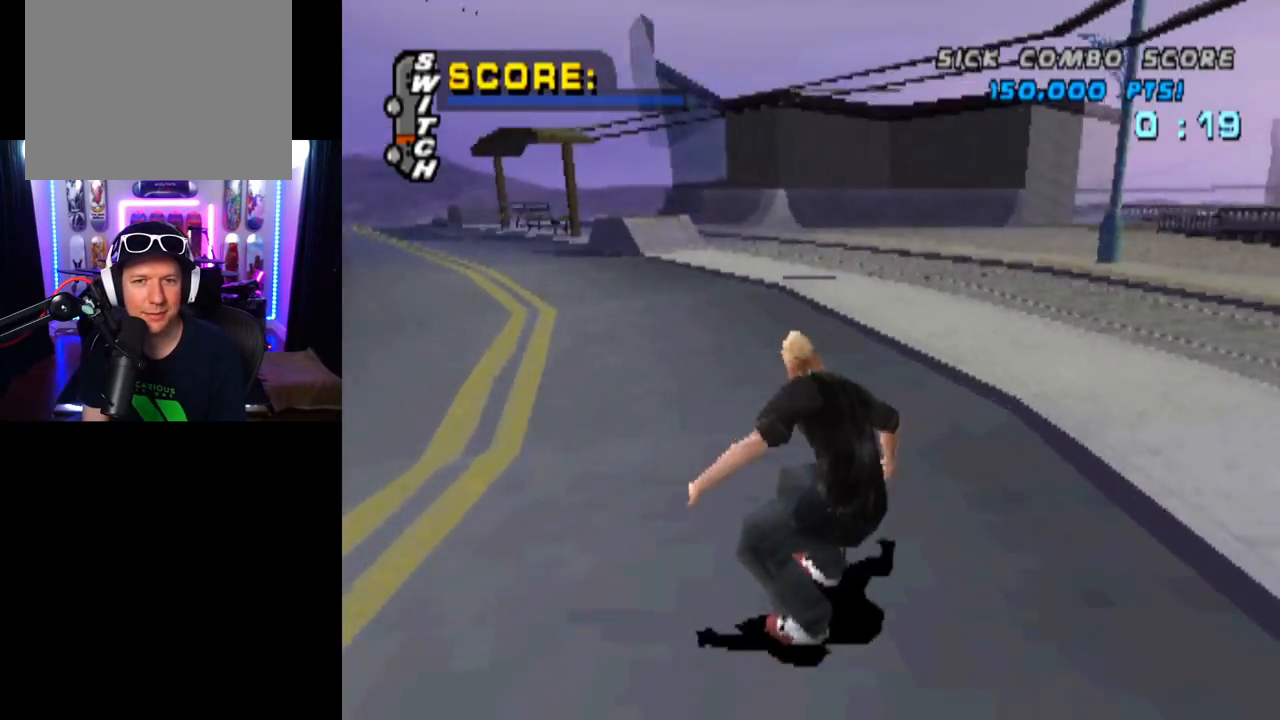
{"buttons": ["CROSS", "DPAD_UP"], "left_stick": "center", "right_stick": "center", "events": [[16, "DPAD_UP", "up"], [83, "DPAD_UP", "down"], [166, "DPAD_UP", "up"], [233, "DPAD_UP", "down"], [250, "DPAD_LEFT", "down"], [400, "DPAD_LEFT", "up"], [400, "DPAD_UP", "up"], [467, "DPAD_UP", "down"]]}
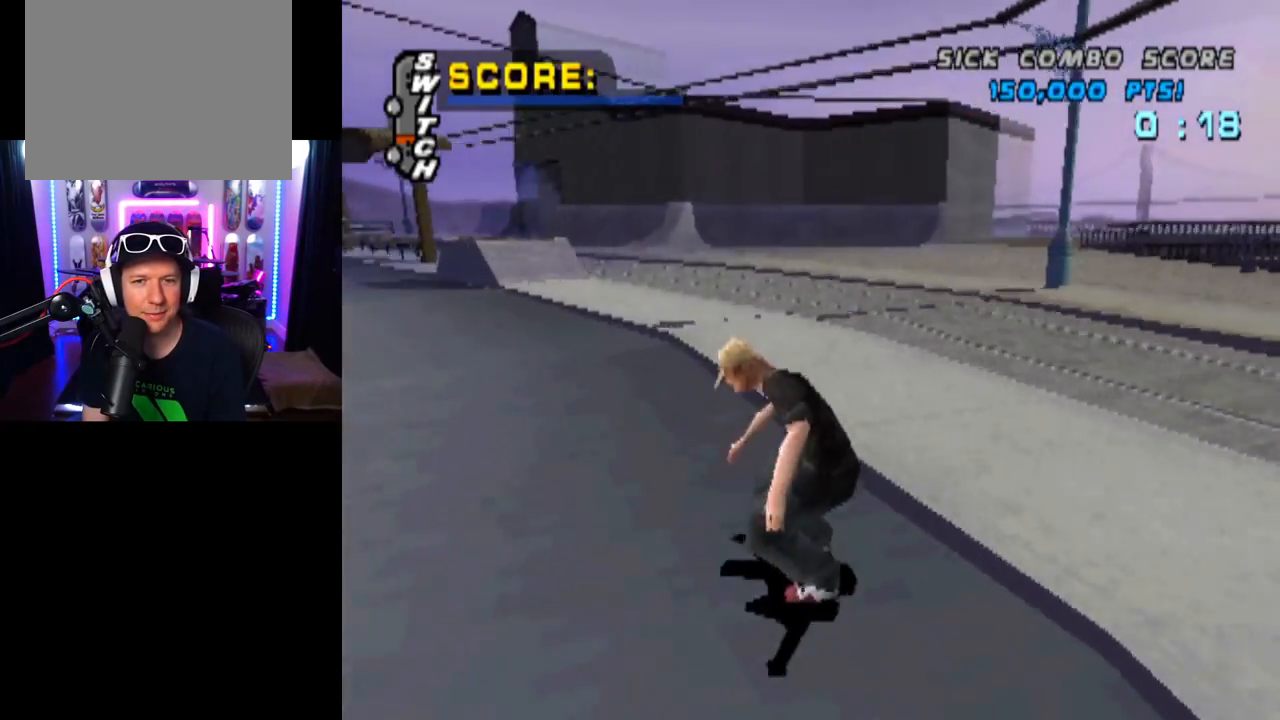
{"buttons": ["CROSS", "L1", "DPAD_DOWN", "DPAD_RIGHT"], "left_stick": "center", "right_stick": "center"}
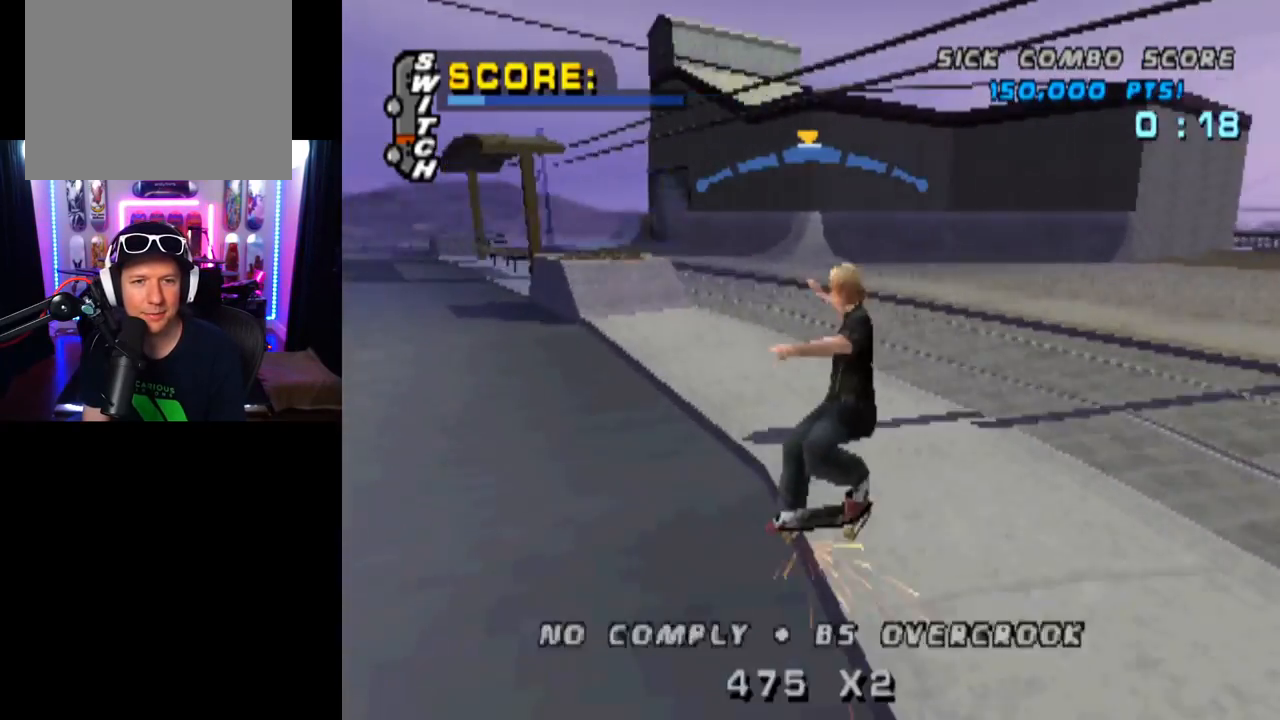
{"buttons": ["L1"], "left_stick": "center", "right_stick": "center", "events": [[50, "CROSS", "up"], [183, "CROSS", "down"], [233, "DPAD_DOWN", "up"], [267, "DPAD_RIGHT", "up"], [350, "DPAD_UP", "down"], [367, "CROSS", "up"], [450, "DPAD_UP", "up"]]}
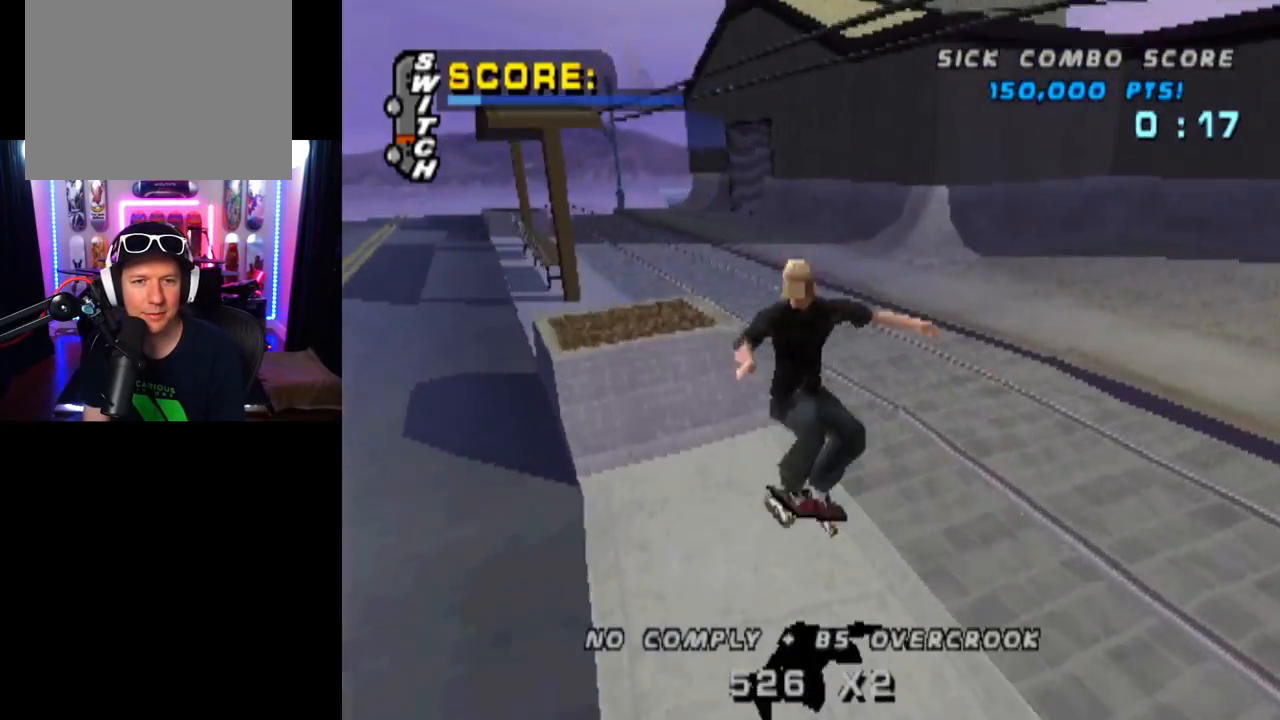
{"buttons": ["TRIANGLE"], "left_stick": "center", "right_stick": "center"}
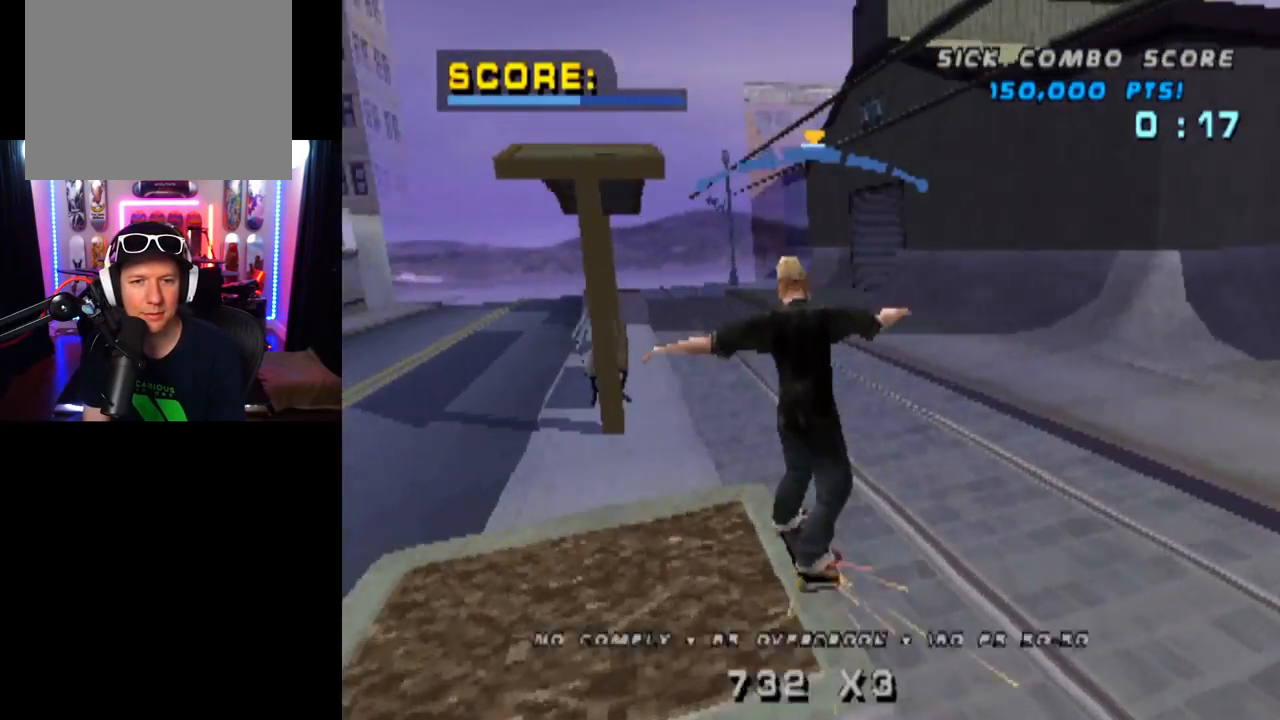
{"buttons": ["TRIANGLE", "DPAD_UP", "DPAD_RIGHT"], "left_stick": "center", "right_stick": "center"}
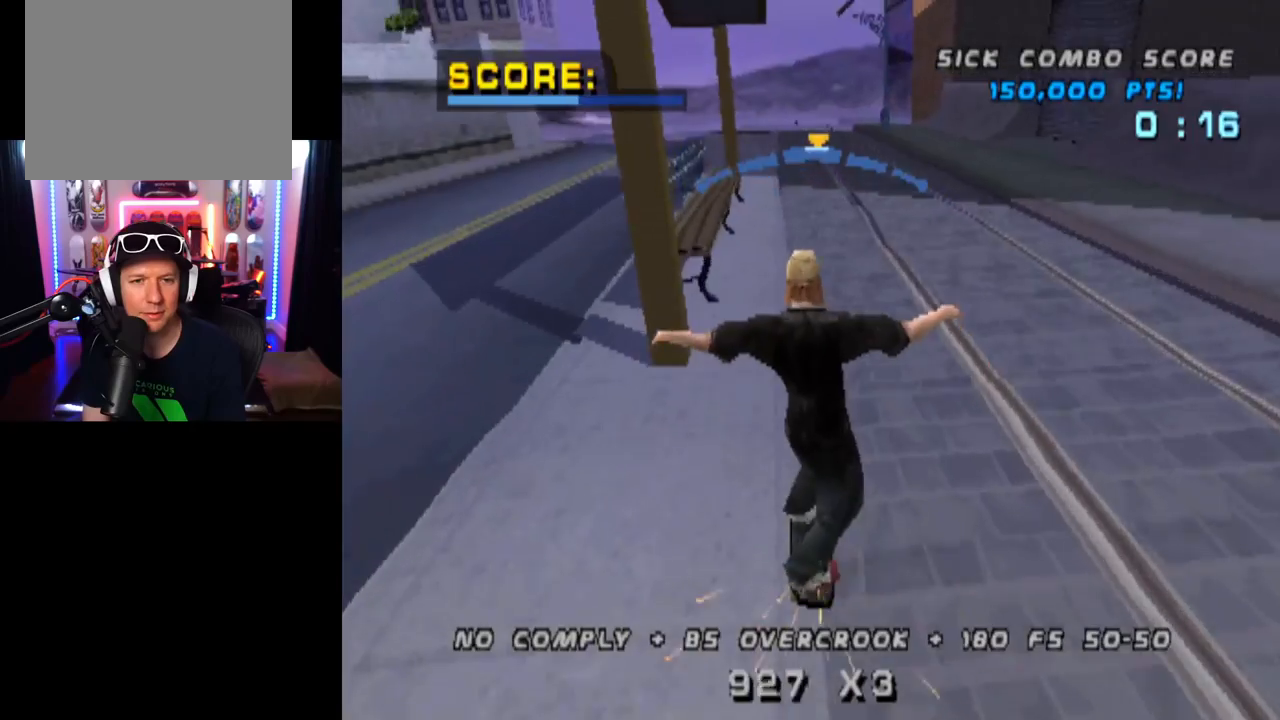
{"buttons": ["L1", "DPAD_RIGHT"], "left_stick": "center", "right_stick": "center", "events": [[17, "DPAD_DOWN", "down"], [17, "DPAD_UP", "up"], [101, "DPAD_DOWN", "up"], [134, "DPAD_RIGHT", "up"], [134, "DPAD_UP", "down"], [201, "CROSS", "down"], [217, "DPAD_UP", "up"], [217, "TRIANGLE", "up"], [234, "DPAD_RIGHT", "down"], [284, "SQUARE", "down"], [301, "L1", "down"], [334, "CROSS", "up"], [484, "SQUARE", "up"]]}
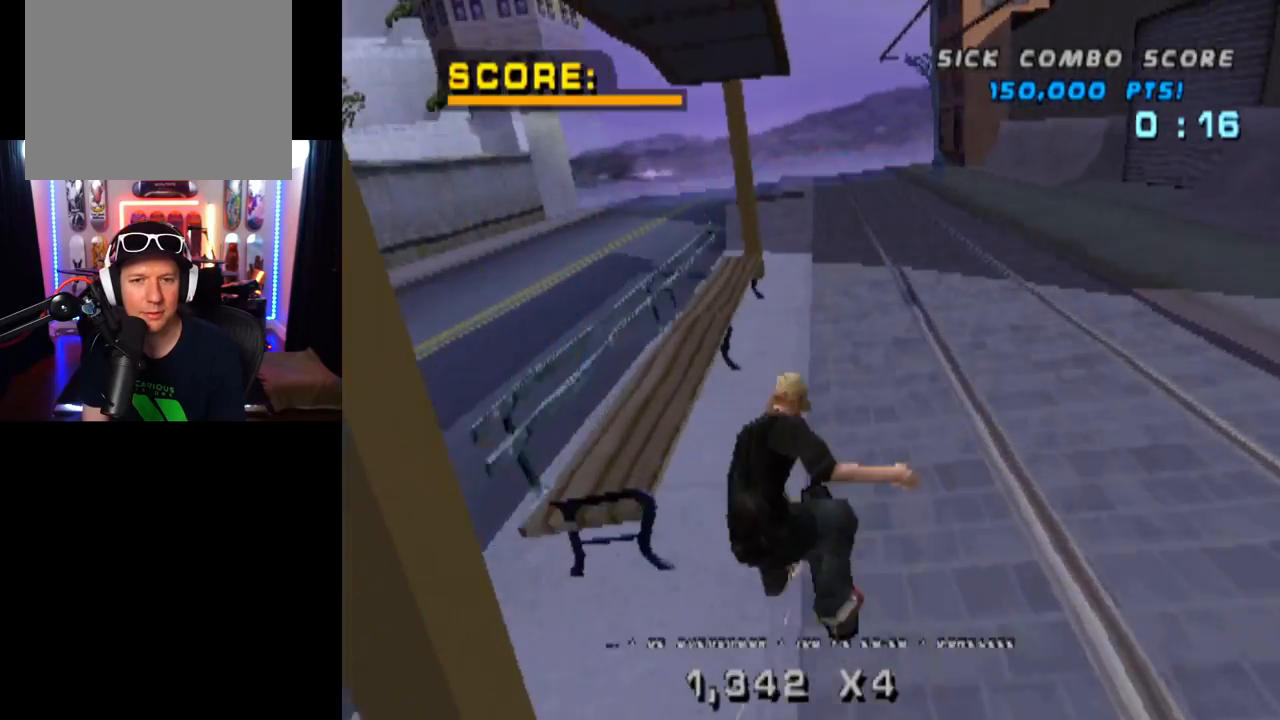
{"buttons": ["TRIANGLE", "L1", "DPAD_UP"], "left_stick": "center", "right_stick": "center", "events": [[17, "DPAD_RIGHT", "up"], [217, "DPAD_UP", "down"], [334, "TRIANGLE", "down"], [350, "DPAD_UP", "up"], [417, "DPAD_UP", "down"]]}
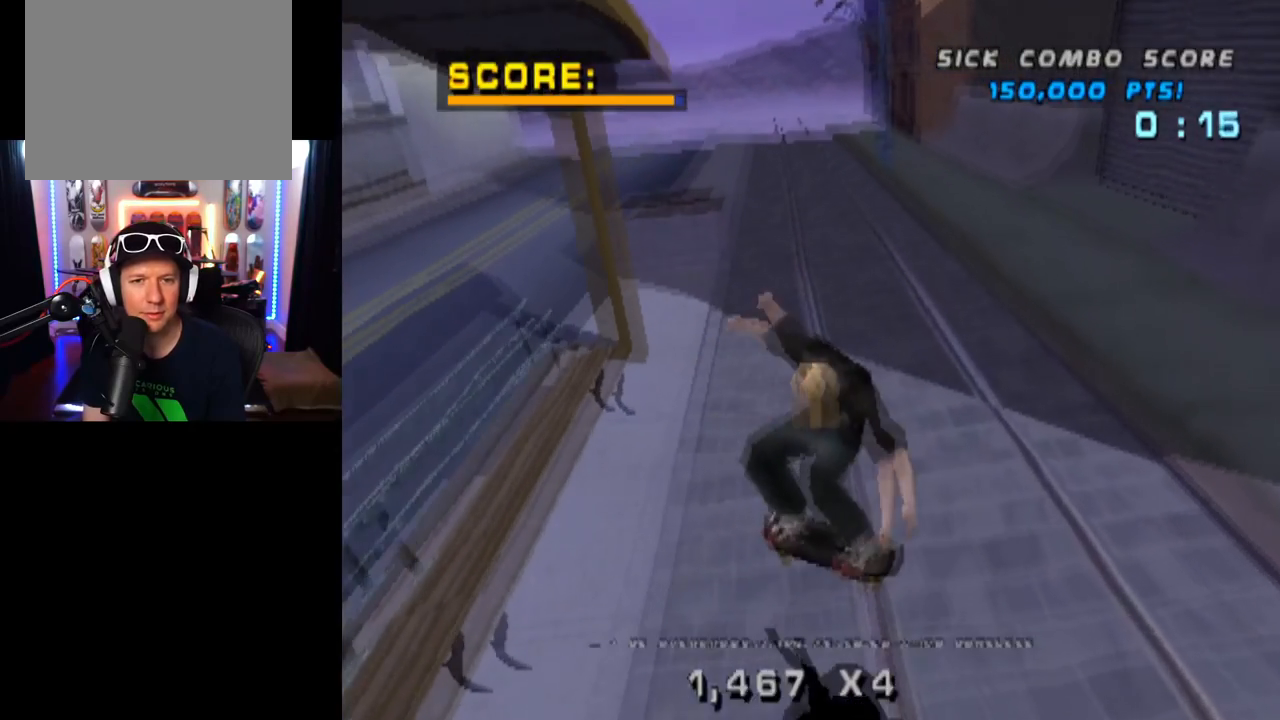
{"buttons": ["CROSS", "L1", "DPAD_DOWN", "DPAD_RIGHT"], "left_stick": "center", "right_stick": "center", "events": [[50, "DPAD_UP", "up"], [67, "L1", "up"], [167, "DPAD_LEFT", "down"], [317, "DPAD_LEFT", "up"], [384, "CROSS", "down"], [384, "DPAD_RIGHT", "down"], [384, "TRIANGLE", "up"], [401, "DPAD_DOWN", "down"], [451, "L1", "down"]]}
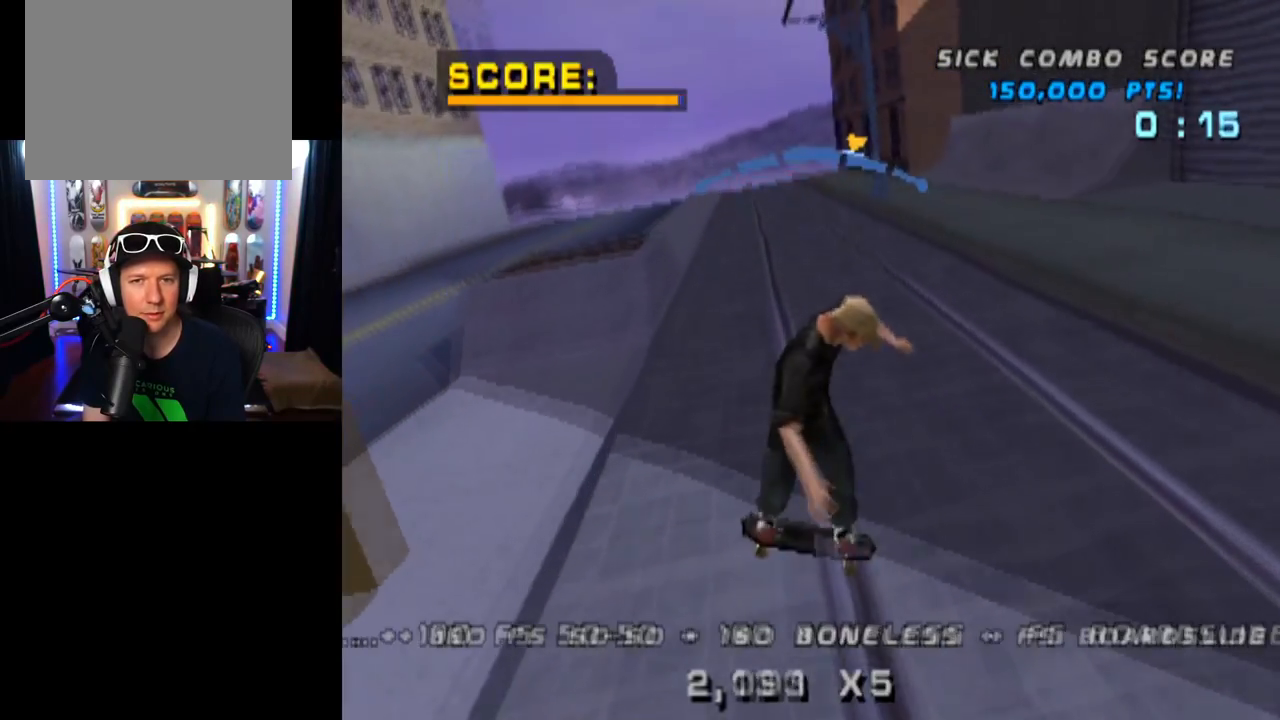
{"buttons": ["L1", "DPAD_UP"], "left_stick": "center", "right_stick": "center", "events": [[50, "SQUARE", "down"], [117, "CROSS", "up"], [117, "right_stick", "left"], [167, "right_stick", "center"], [284, "SQUARE", "up"], [317, "DPAD_DOWN", "up"], [350, "DPAD_RIGHT", "up"], [434, "DPAD_UP", "down"]]}
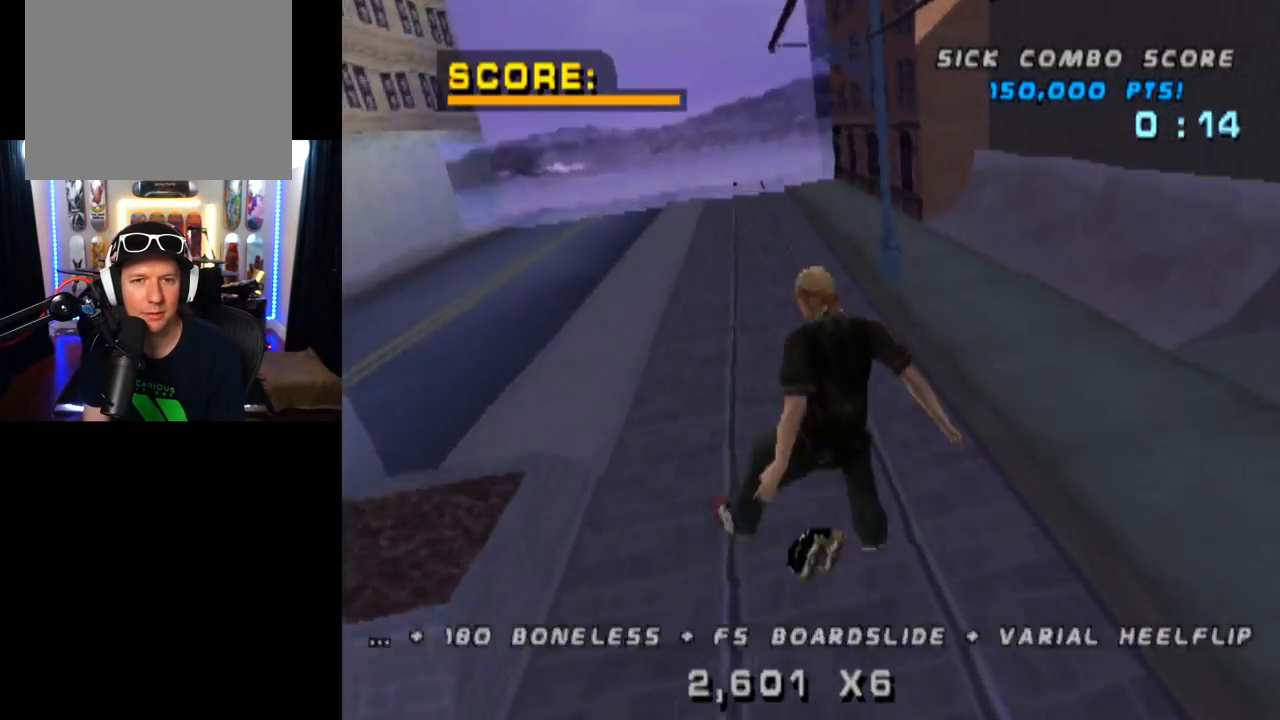
{"buttons": ["CROSS", "SQUARE", "L1", "DPAD_DOWN", "DPAD_LEFT"], "left_stick": "center", "right_stick": "center", "events": [[34, "DPAD_UP", "up"], [101, "DPAD_DOWN", "down"], [101, "L1", "up"], [101, "TRIANGLE", "down"], [217, "DPAD_DOWN", "up"], [234, "DPAD_UP", "down"], [334, "DPAD_LEFT", "down"], [367, "DPAD_UP", "up"], [384, "DPAD_DOWN", "down"], [434, "CROSS", "down"], [451, "L1", "down"], [451, "SQUARE", "down"], [451, "TRIANGLE", "up"]]}
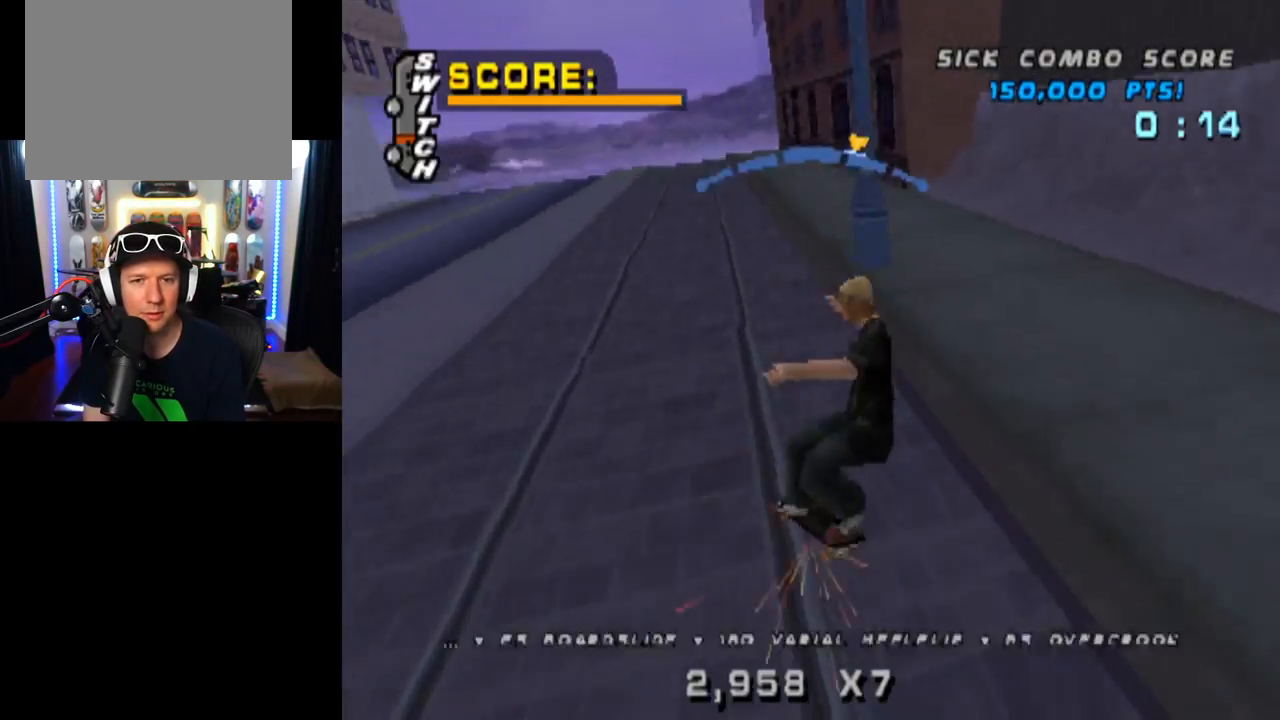
{"buttons": ["L1", "DPAD_DOWN"], "left_stick": "center", "right_stick": "center", "events": [[17, "CROSS", "up"], [167, "SQUARE", "up"], [233, "DPAD_DOWN", "up"], [267, "DPAD_LEFT", "up"], [350, "DPAD_UP", "down"], [434, "DPAD_UP", "up"], [467, "DPAD_DOWN", "down"]]}
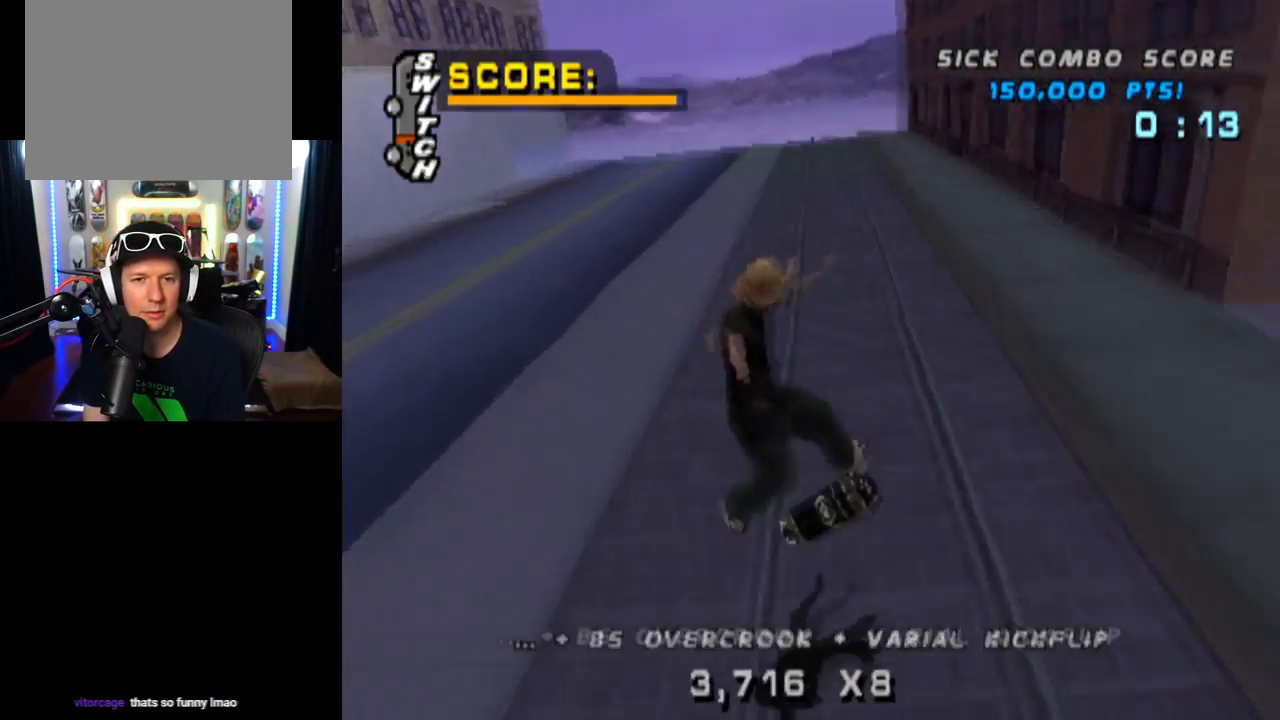
{"buttons": ["DPAD_LEFT"], "left_stick": "center", "right_stick": "center", "events": [[84, "L1", "up"], [101, "DPAD_DOWN", "up"], [134, "DPAD_UP", "down"], [201, "DPAD_LEFT", "down"], [234, "DPAD_DOWN", "down"], [234, "DPAD_UP", "up"], [267, "DPAD_LEFT", "up"], [334, "DPAD_LEFT", "down"], [334, "DPAD_UP", "down"], [351, "DPAD_DOWN", "up"], [451, "DPAD_UP", "up"]]}
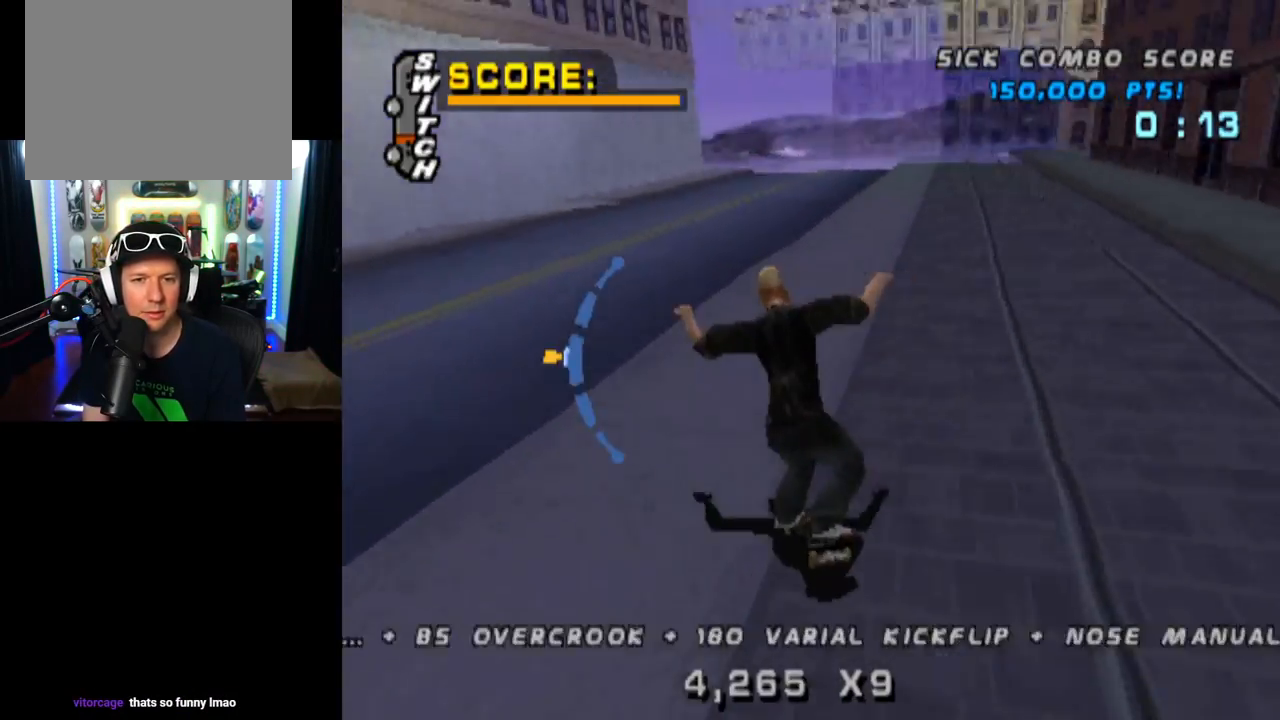
{"buttons": ["DPAD_LEFT"], "left_stick": "center", "right_stick": "center", "events": [[167, "DPAD_LEFT", "up"], [400, "DPAD_LEFT", "down"]]}
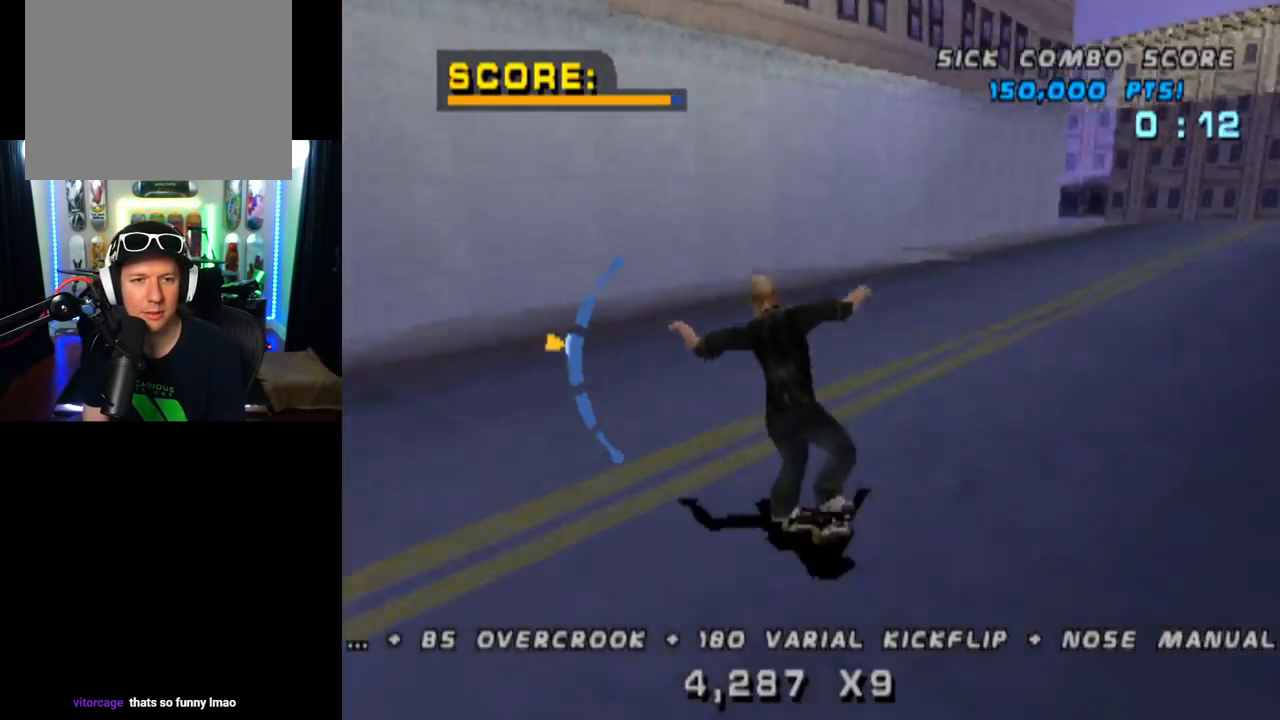
{"buttons": ["CROSS", "DPAD_LEFT"], "left_stick": "center", "right_stick": "center", "events": [[251, "CROSS", "down"], [301, "DPAD_DOWN", "down"], [484, "DPAD_DOWN", "up"]]}
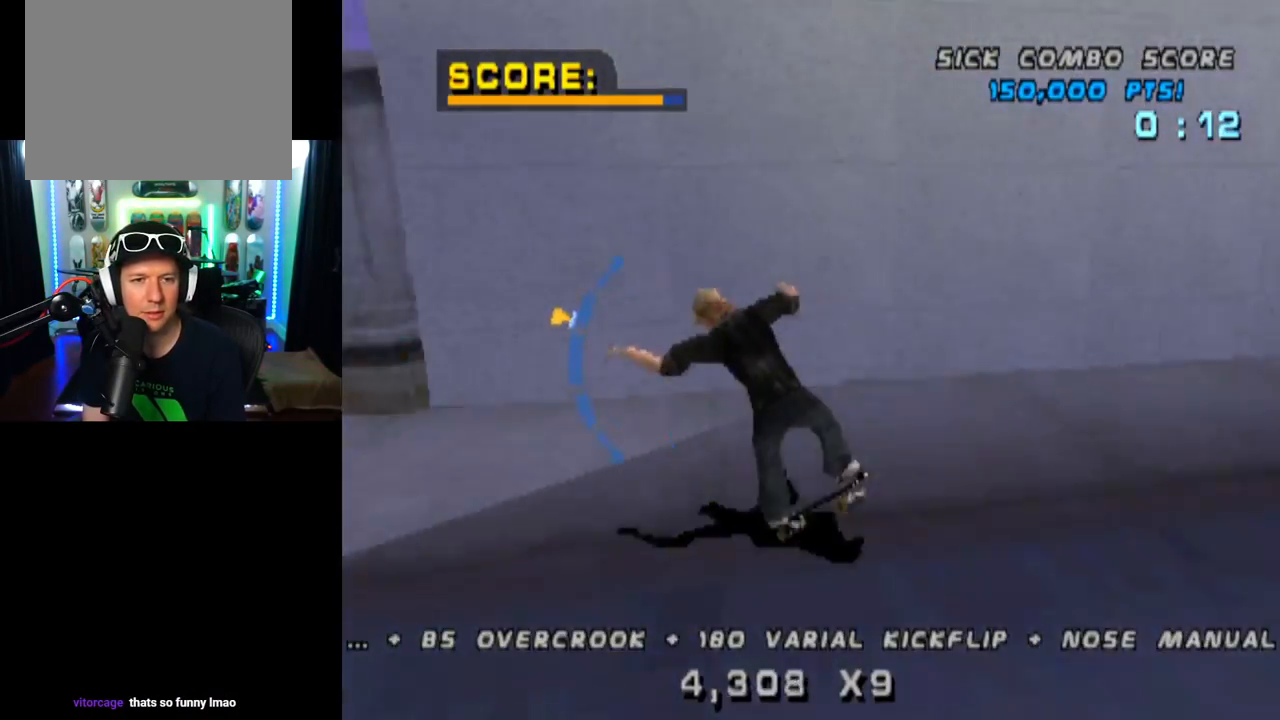
{"buttons": ["TRIANGLE"], "left_stick": "center", "right_stick": "center", "events": [[133, "TRIANGLE", "down"], [150, "CROSS", "up"], [150, "DPAD_LEFT", "up"], [384, "DPAD_UP", "down"], [484, "DPAD_UP", "up"]]}
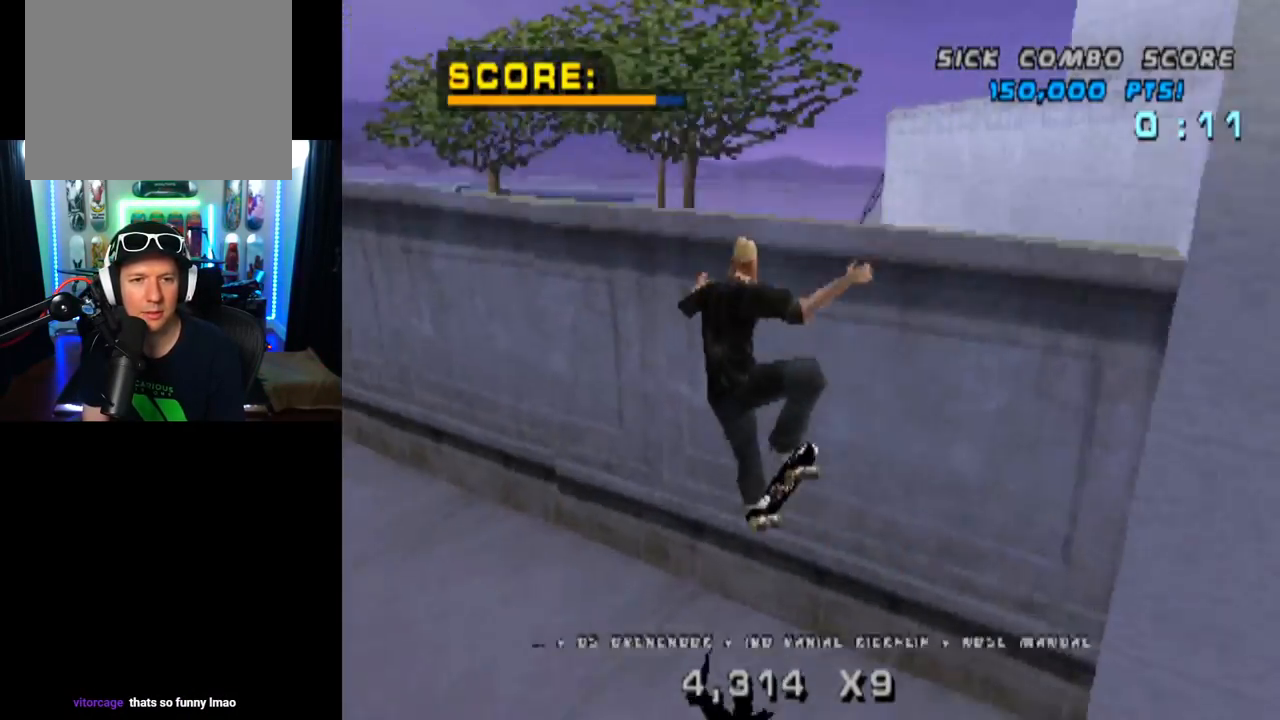
{"buttons": ["TRIANGLE"], "left_stick": "center", "right_stick": "center", "events": [[117, "DPAD_DOWN", "down"], [167, "DPAD_DOWN", "up"], [184, "DPAD_UP", "down"], [267, "CROSS", "down"], [301, "DPAD_UP", "up"], [334, "CROSS", "up"], [401, "DPAD_UP", "down"], [501, "DPAD_UP", "up"]]}
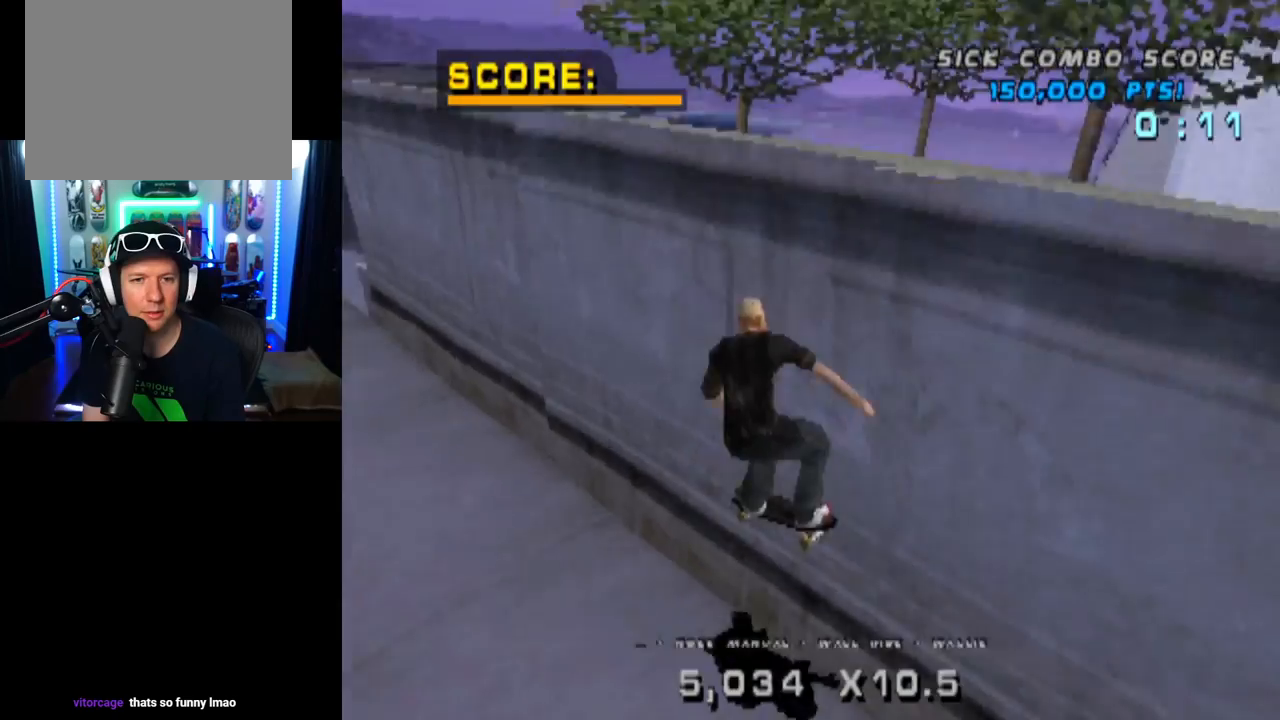
{"buttons": ["CROSS", "DPAD_DOWN"], "left_stick": "center", "right_stick": "center", "events": [[117, "DPAD_UP", "down"], [217, "DPAD_UP", "up"], [284, "DPAD_DOWN", "down"], [367, "DPAD_DOWN", "up"], [367, "DPAD_UP", "down"], [384, "TRIANGLE", "up"], [417, "CROSS", "down"], [484, "DPAD_UP", "up"], [500, "DPAD_DOWN", "down"]]}
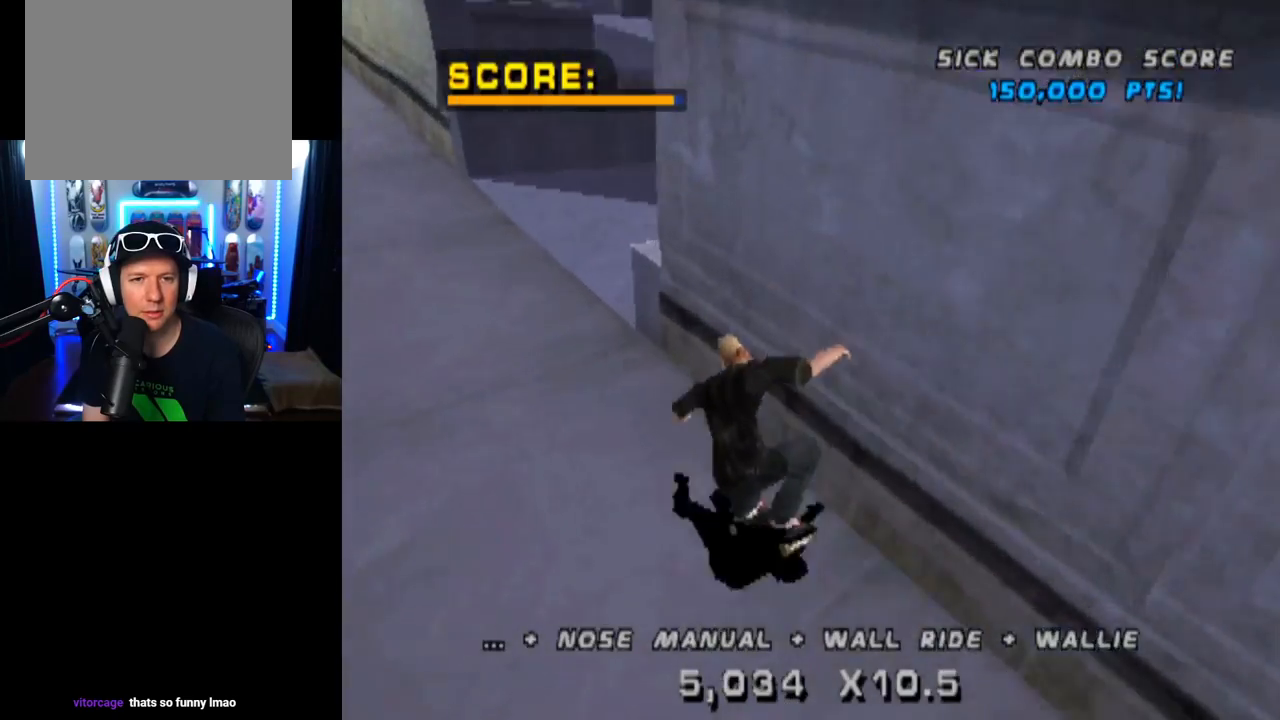
{"buttons": ["CROSS", "DPAD_DOWN"], "left_stick": "center", "right_stick": "center", "events": [[117, "DPAD_DOWN", "up"], [351, "DPAD_UP", "down"], [417, "DPAD_UP", "up"], [434, "DPAD_RIGHT", "down"], [451, "DPAD_DOWN", "down"], [484, "DPAD_RIGHT", "up"]]}
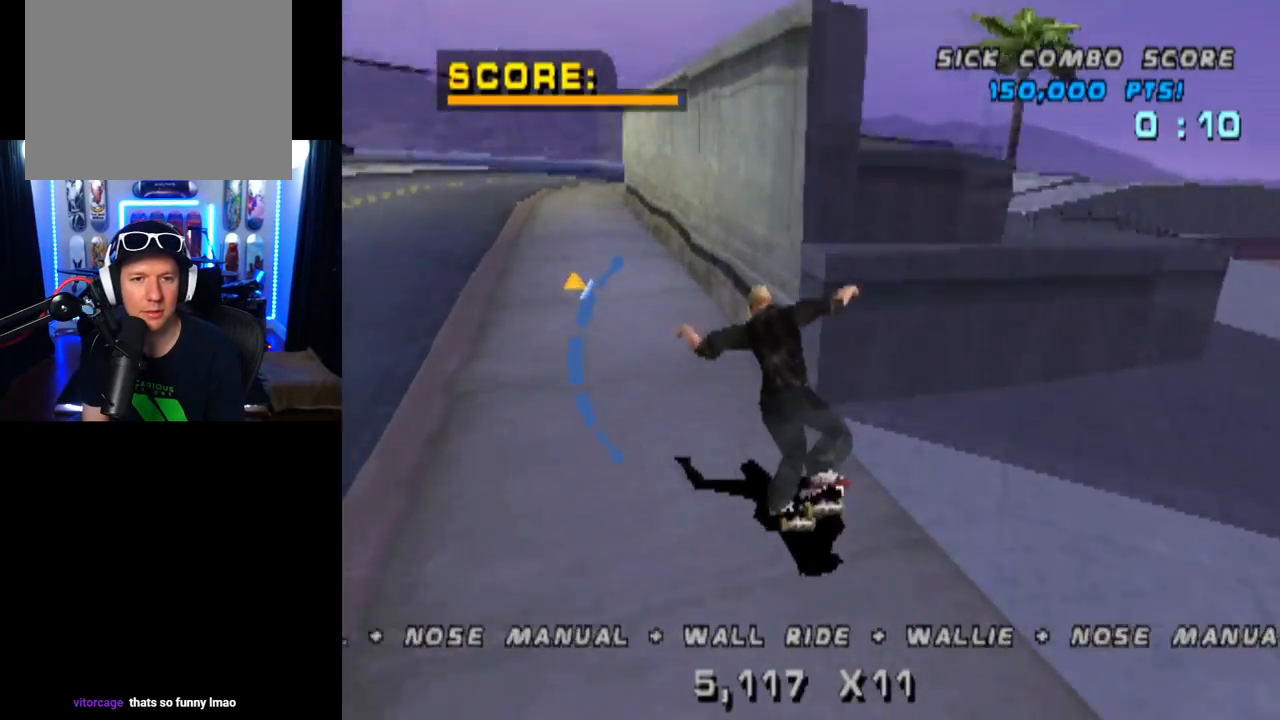
{"buttons": ["CROSS", "DPAD_DOWN"], "left_stick": "center", "right_stick": "center", "events": [[250, "DPAD_DOWN", "up"], [350, "DPAD_DOWN", "down"]]}
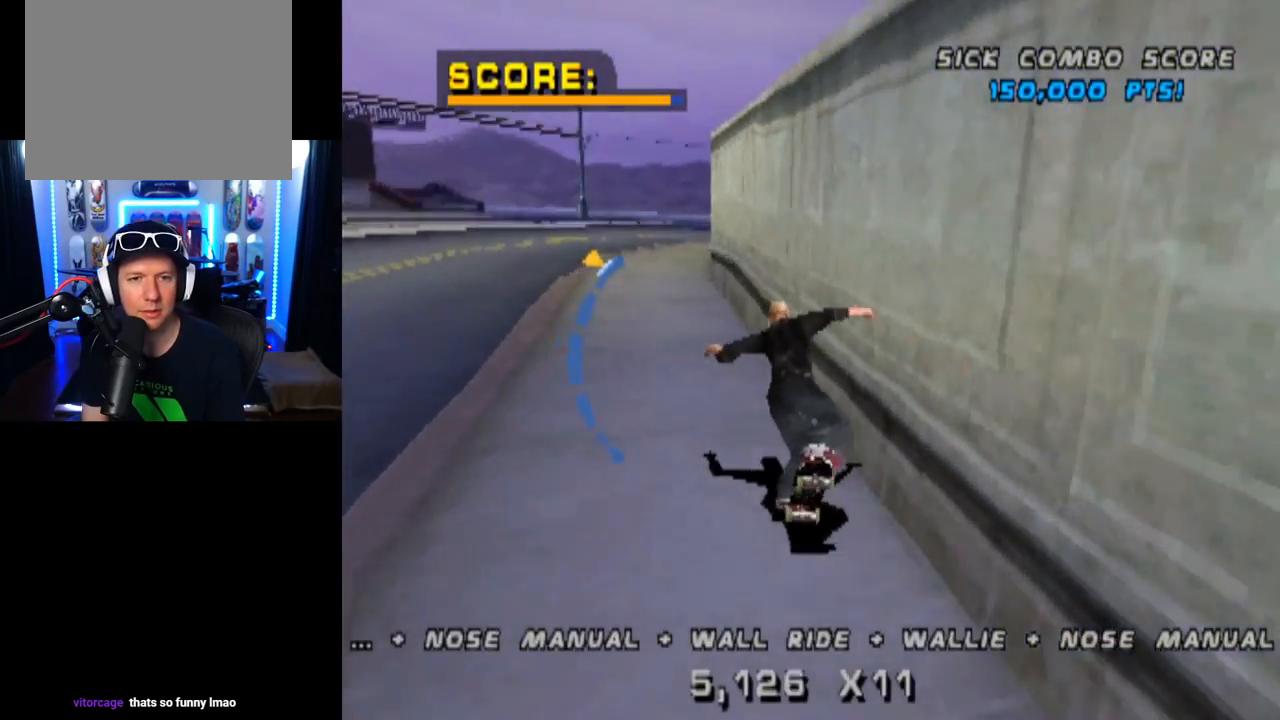
{"buttons": ["TRIANGLE", "DPAD_UP"], "left_stick": "center", "right_stick": "center", "events": [[50, "DPAD_RIGHT", "down"], [167, "DPAD_DOWN", "up"], [234, "CROSS", "up"], [234, "TRIANGLE", "down"], [251, "DPAD_UP", "down"], [267, "DPAD_RIGHT", "up"], [401, "CROSS", "down"], [418, "TRIANGLE", "up"], [451, "TRIANGLE", "down"], [484, "CROSS", "up"]]}
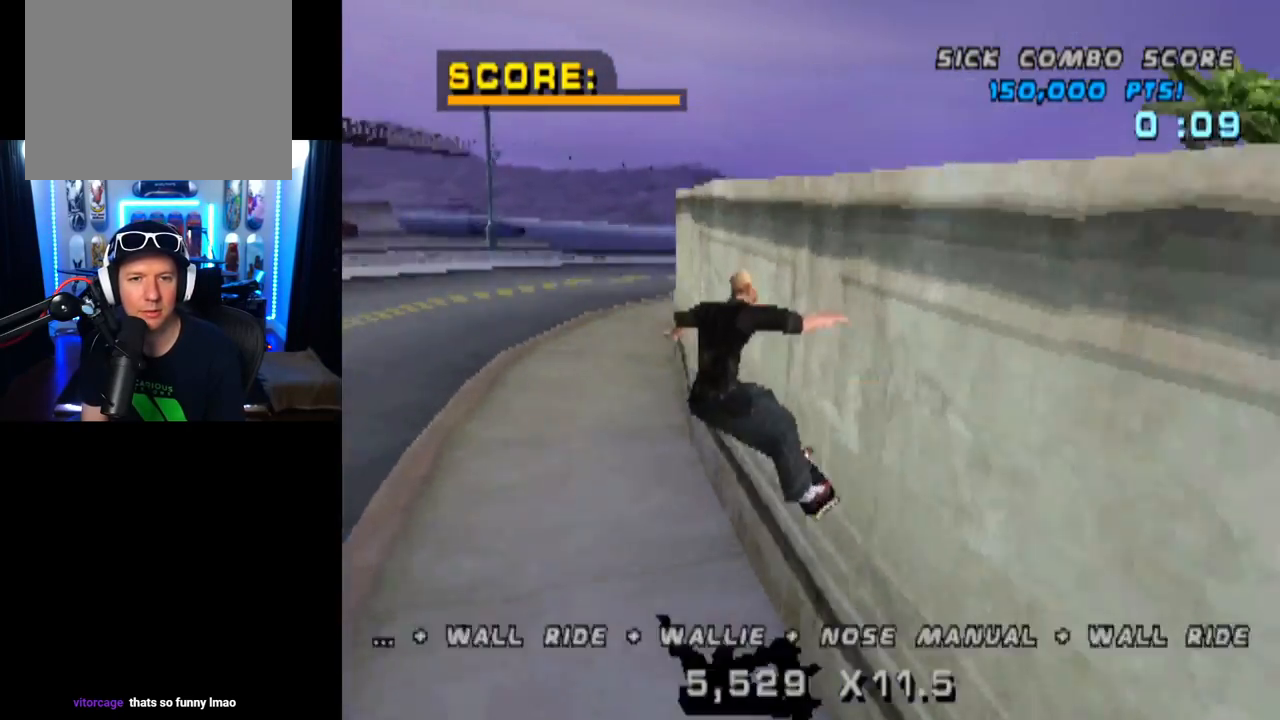
{"buttons": ["TRIANGLE", "DPAD_LEFT"], "left_stick": "center", "right_stick": "center", "events": [[117, "DPAD_UP", "up"], [467, "DPAD_LEFT", "down"]]}
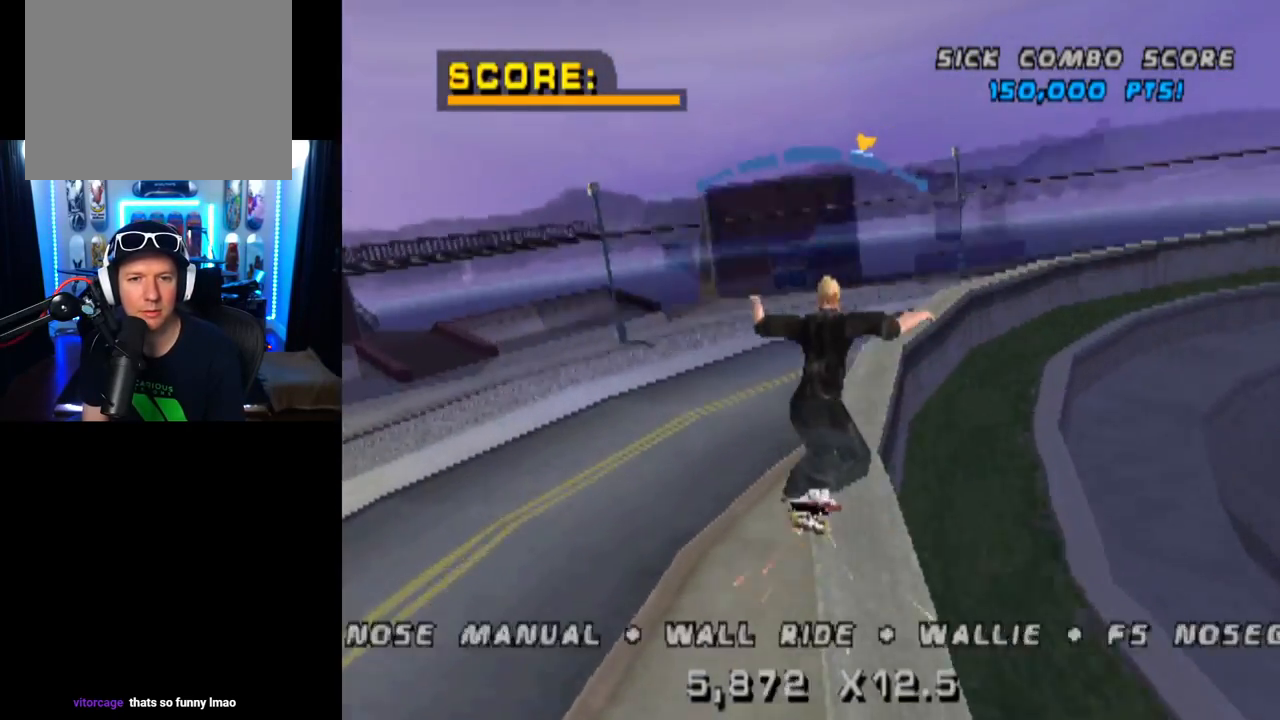
{"buttons": ["CROSS", "SQUARE"], "left_stick": "center", "right_stick": "center", "events": [[50, "CROSS", "down"], [50, "TRIANGLE", "up"], [67, "DPAD_LEFT", "up"], [468, "SQUARE", "down"]]}